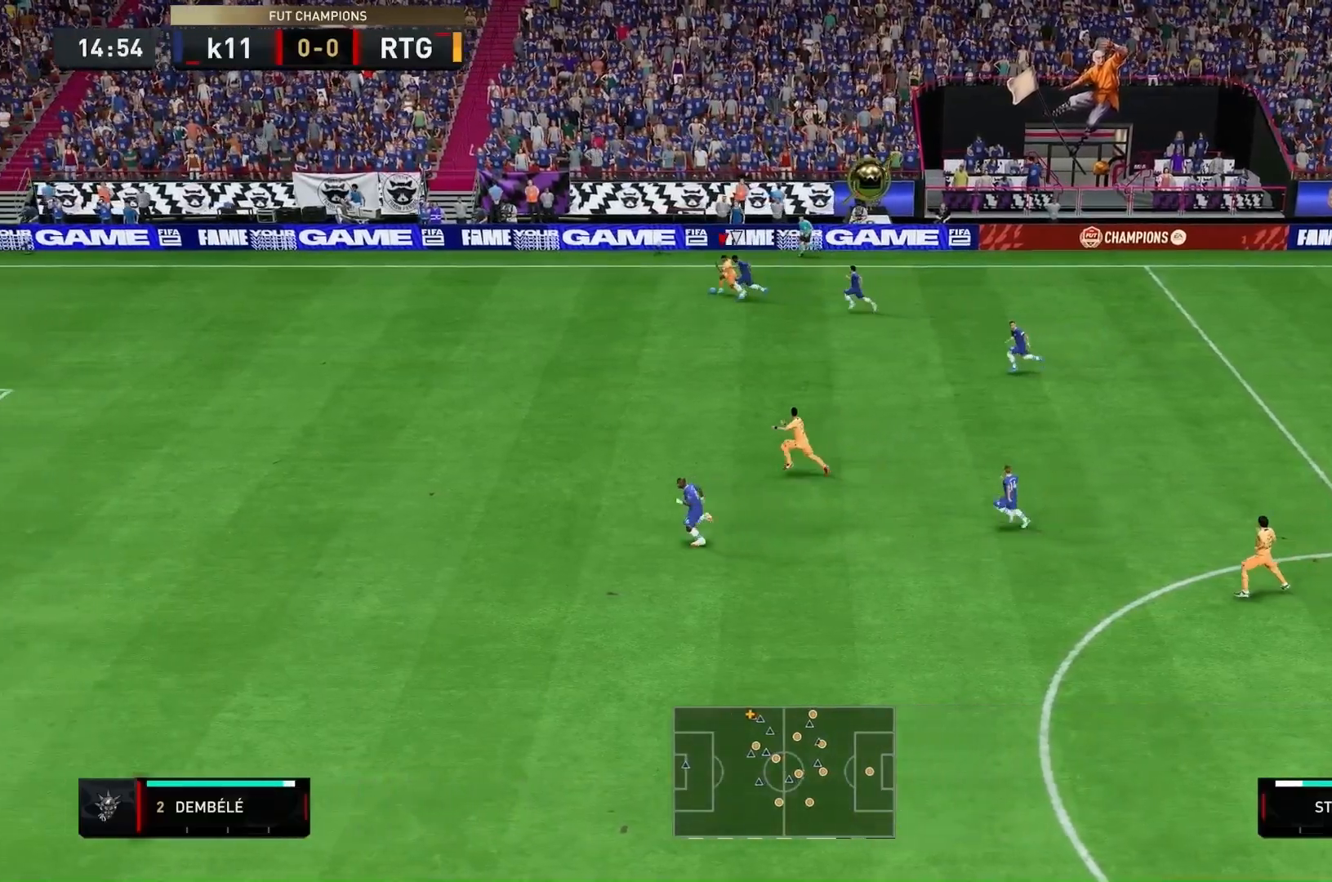
Gameplay with a controller (Xbox layout); each line is a JSON object with the inputs held at the frame after it (dt_ms = milliseconds from this image to that frame). "events" lists button and stick changes between this image and that frame as [ms after this image, input, new state], when the widget could be followed in between. Not read: L3 R1 R3.
{"dt_ms": 500, "buttons": ["R2"], "left_stick": "up-left", "right_stick": "center", "events": []}
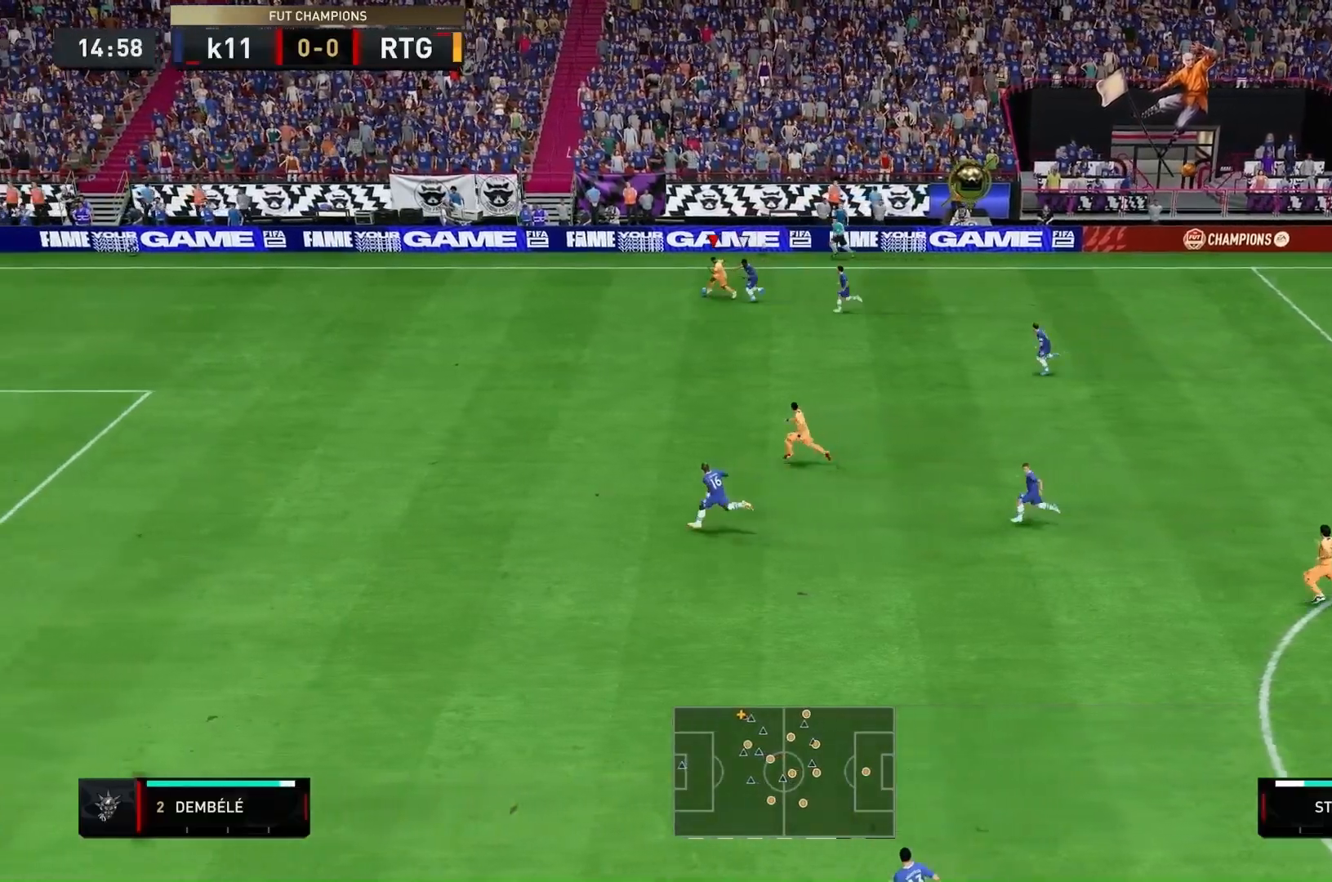
{"dt_ms": 500, "buttons": ["R2"], "left_stick": "up-left", "right_stick": "center", "events": []}
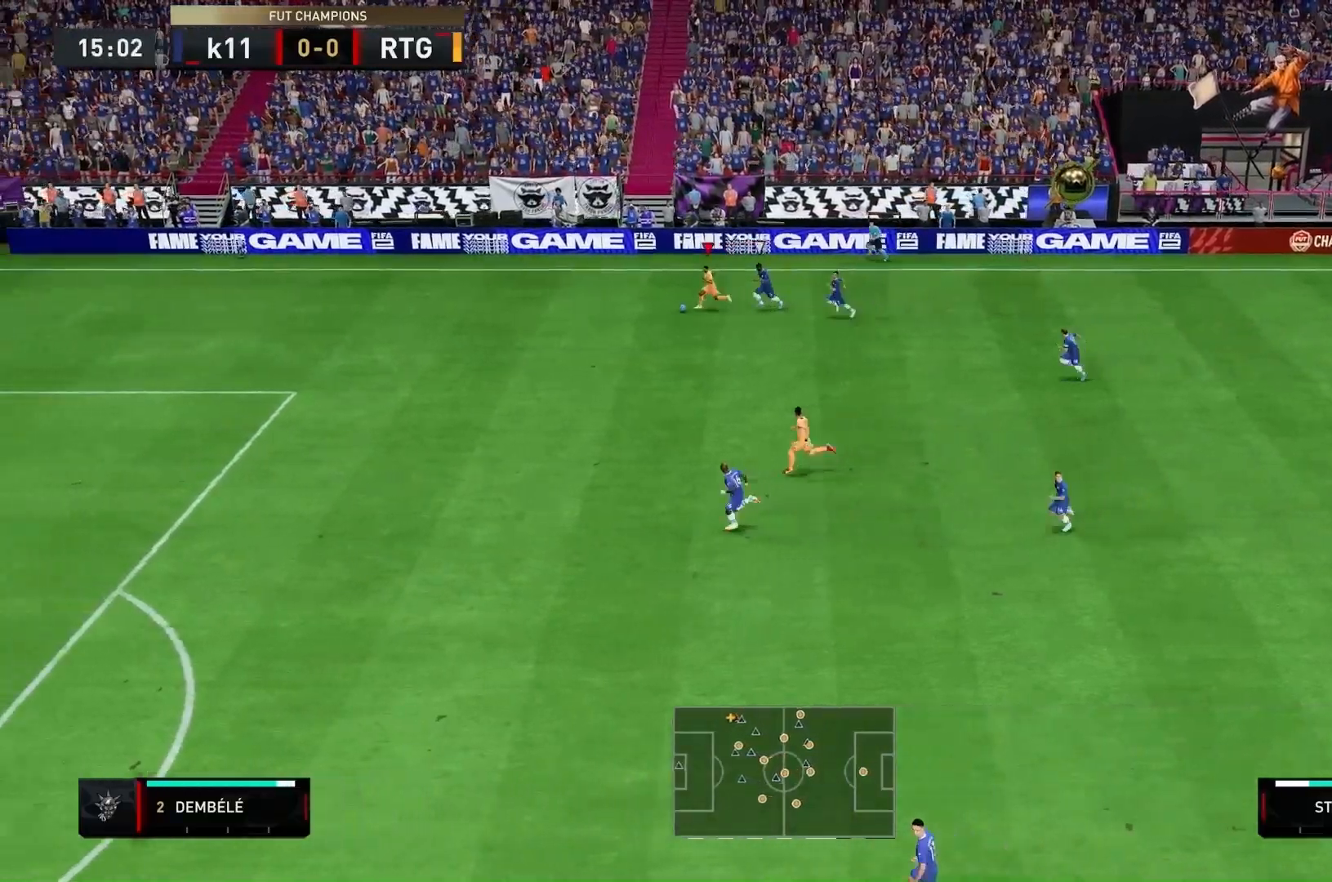
{"dt_ms": 500, "buttons": ["R2"], "left_stick": "up-left", "right_stick": "center", "events": []}
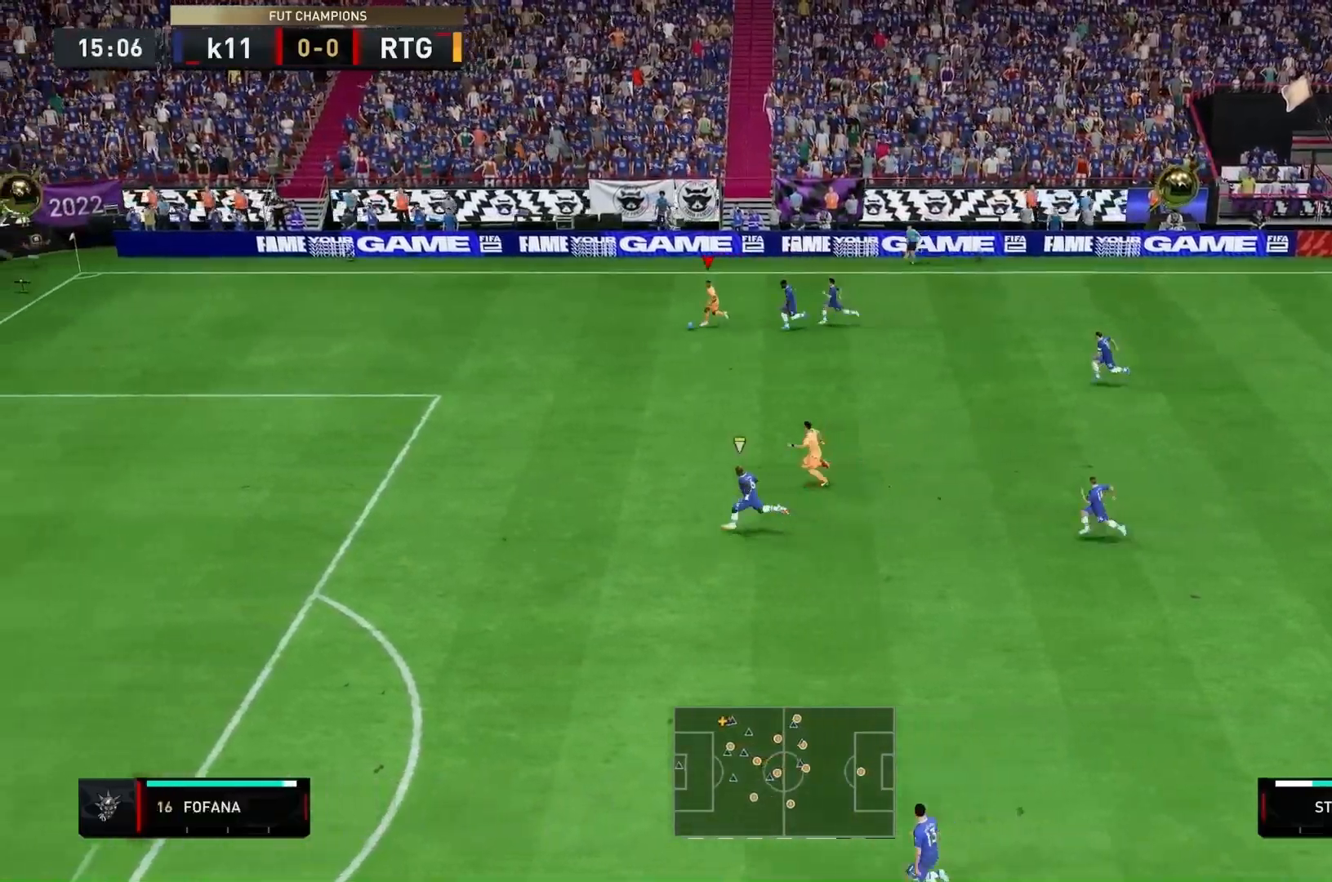
{"dt_ms": 500, "buttons": ["R2"], "left_stick": "center", "right_stick": "center", "events": [[100, "left_stick", "center"]]}
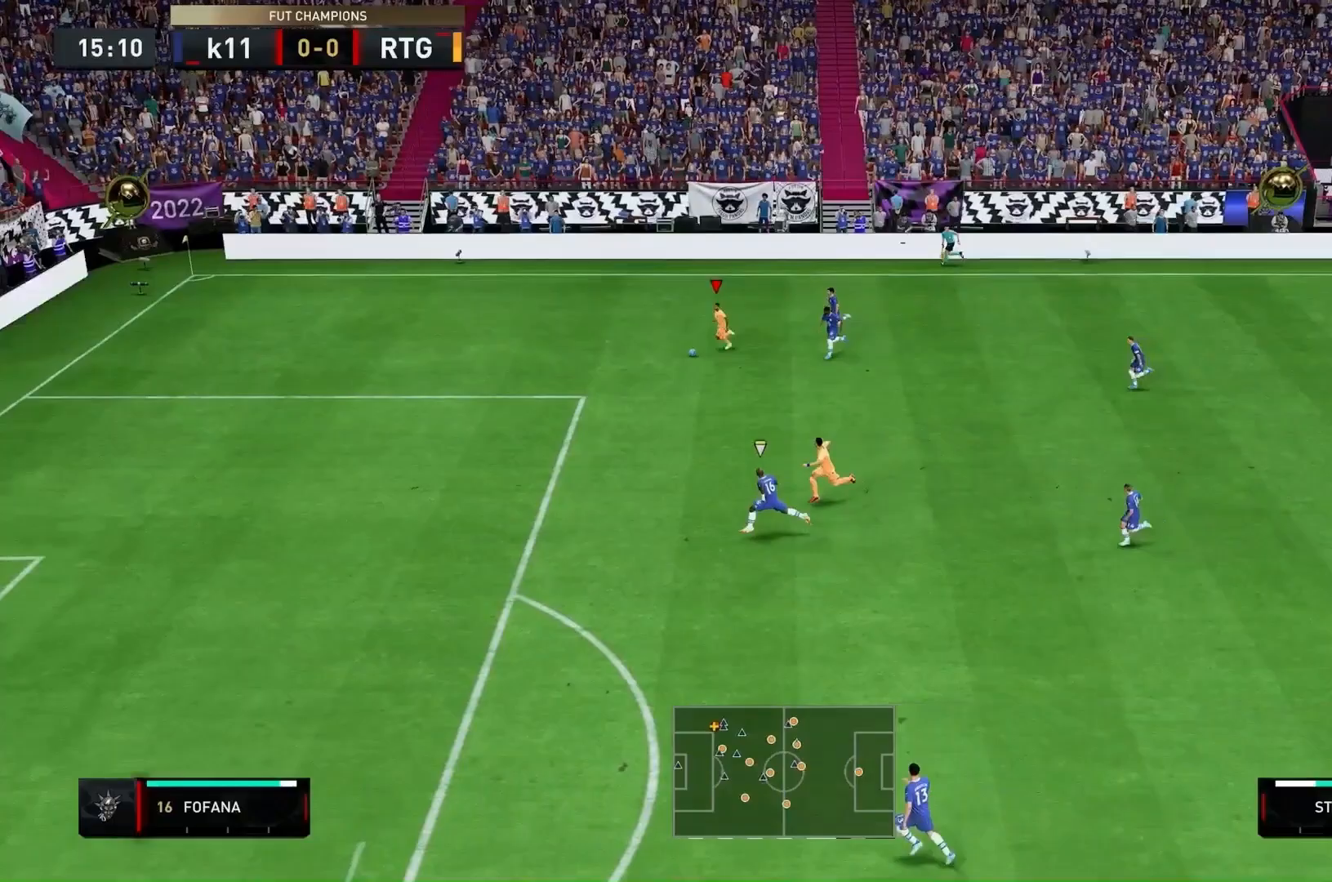
{"dt_ms": 500, "buttons": ["R2"], "left_stick": "center", "right_stick": "center", "events": []}
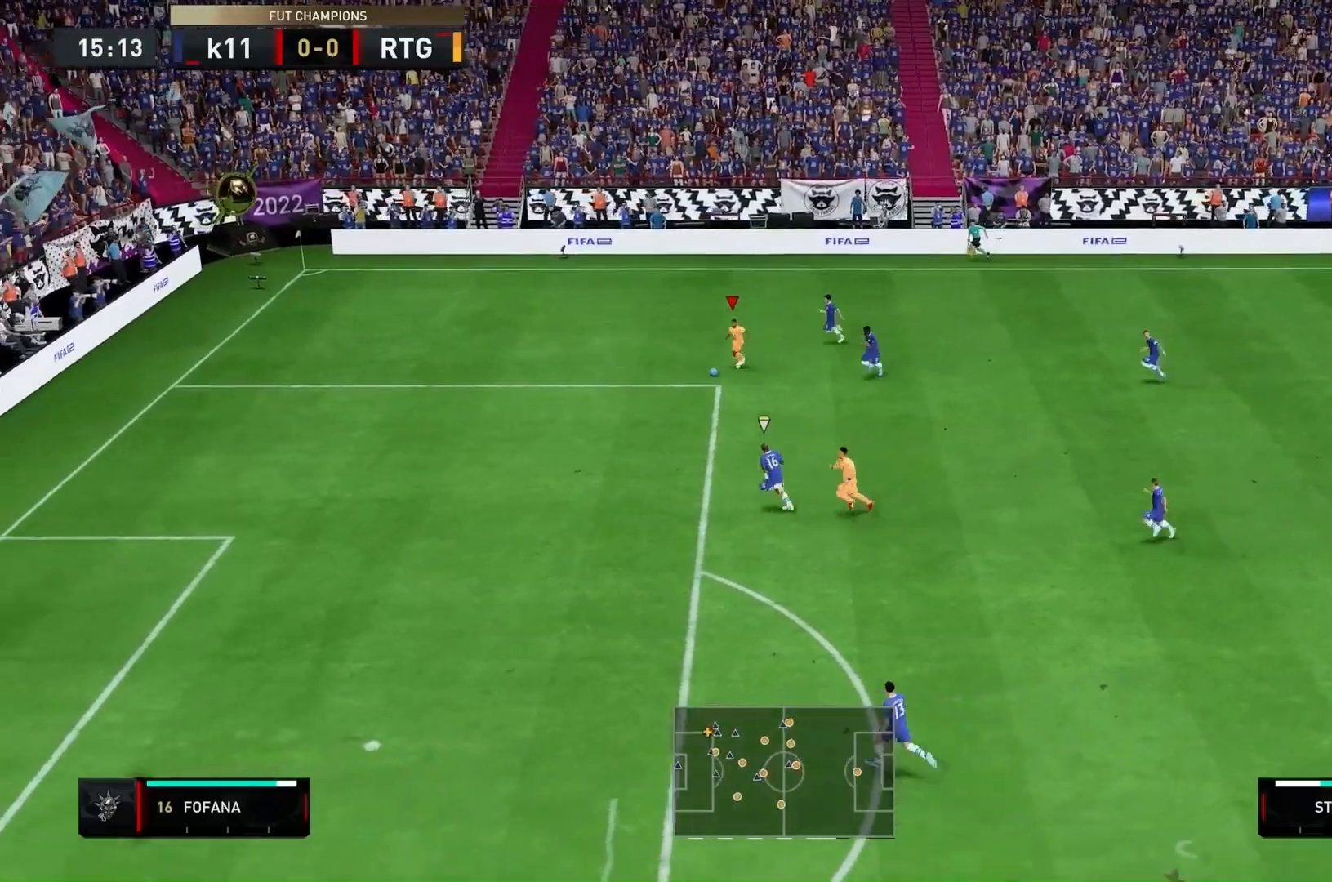
{"dt_ms": 500, "buttons": ["R2"], "left_stick": "up-left", "right_stick": "center", "events": [[400, "left_stick", "up-left"]]}
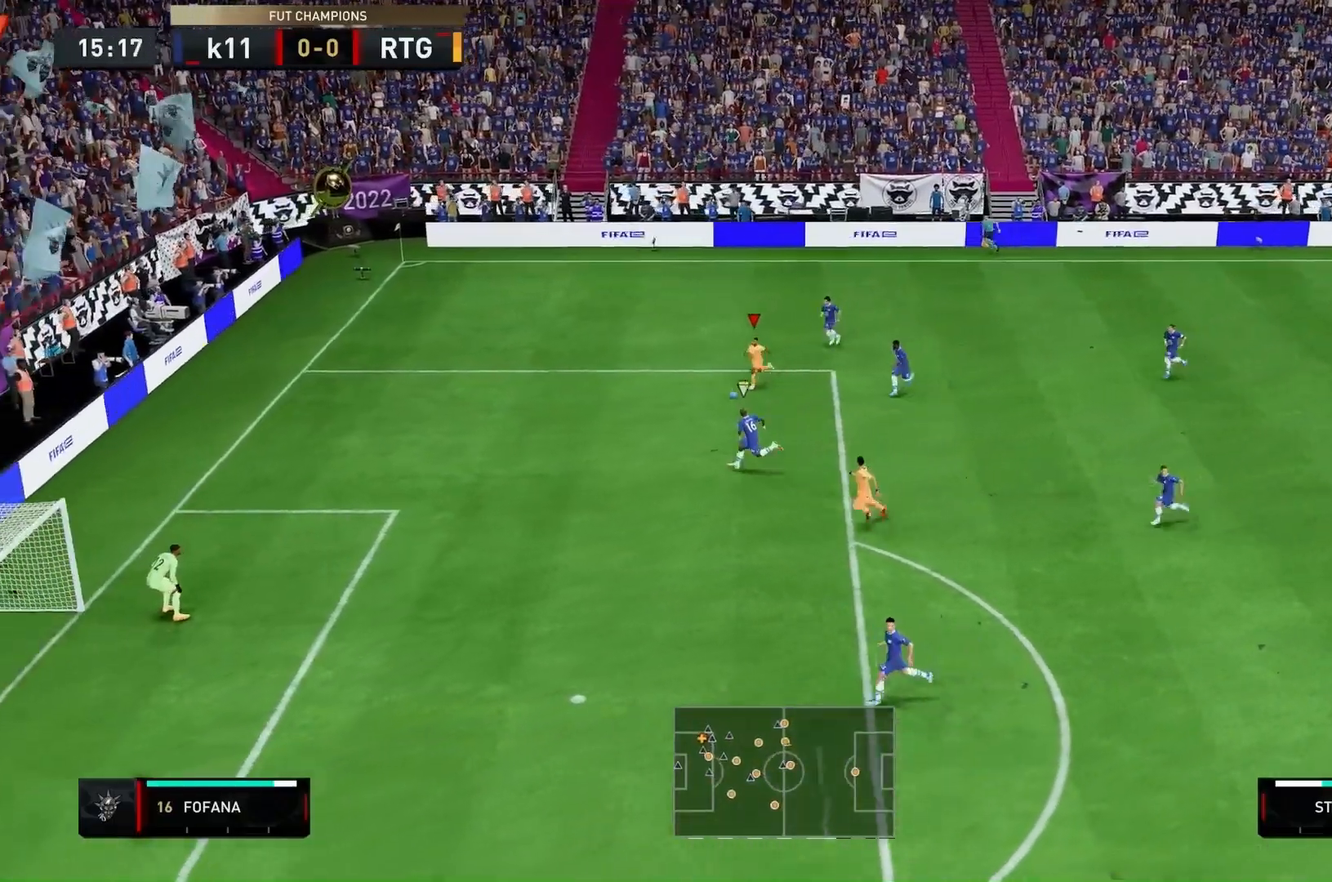
{"dt_ms": 500, "buttons": ["R2"], "left_stick": "up-left", "right_stick": "center", "events": []}
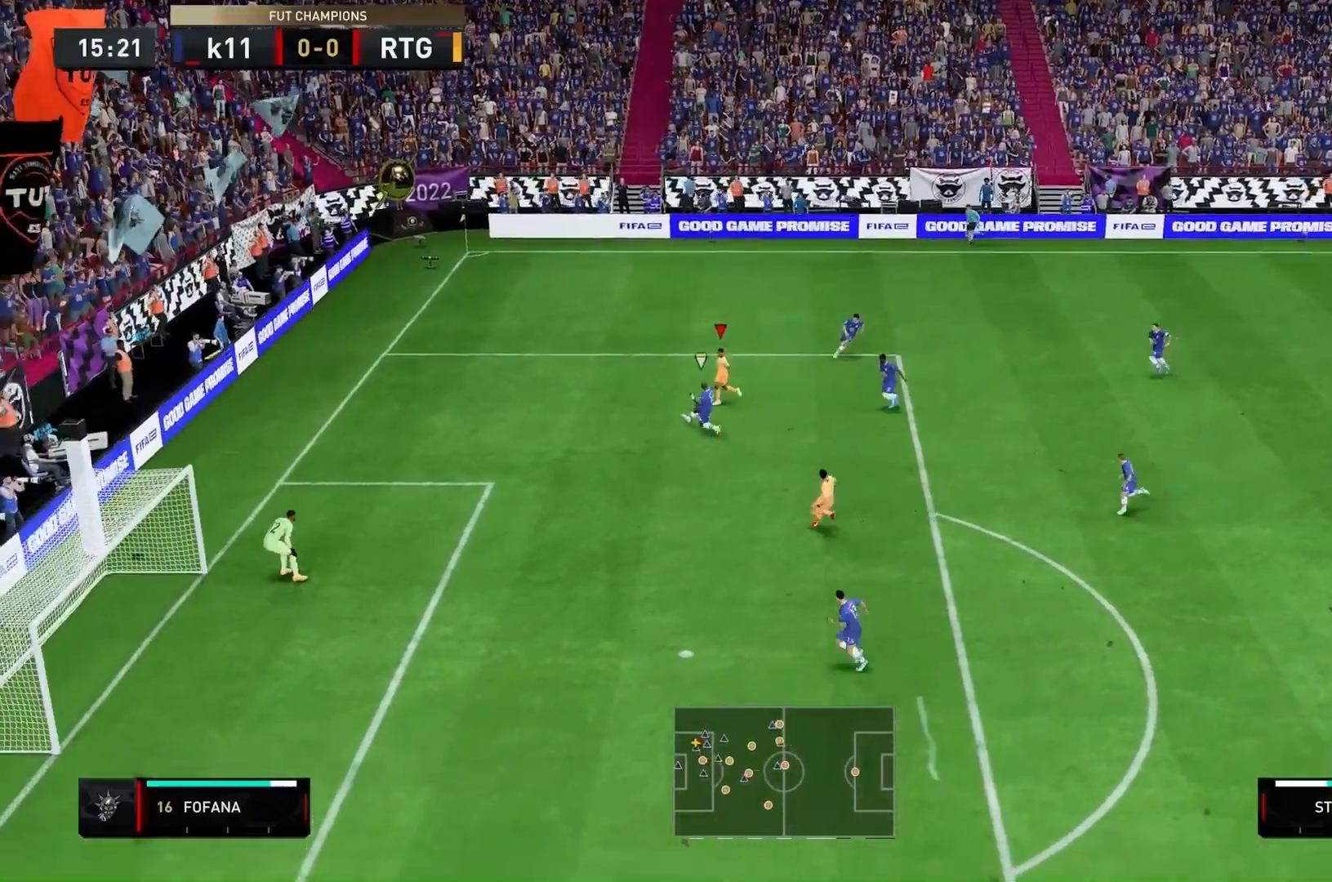
{"dt_ms": 500, "buttons": [], "left_stick": "center", "right_stick": "center", "events": [[400, "R2", "up"], [467, "left_stick", "center"]]}
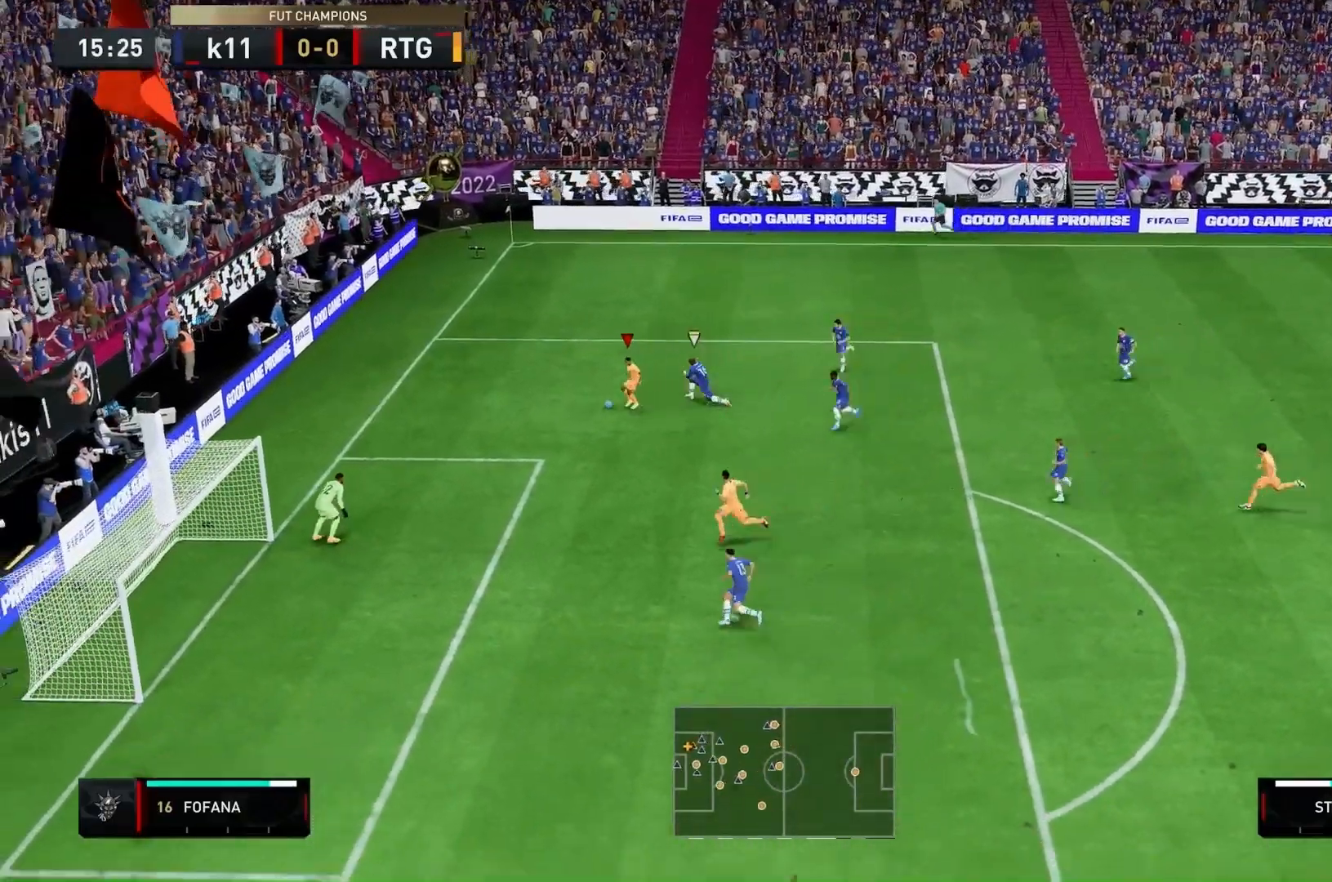
{"dt_ms": 500, "buttons": [], "left_stick": "right", "right_stick": "center", "events": [[167, "left_stick", "down-right"], [233, "left_stick", "right"]]}
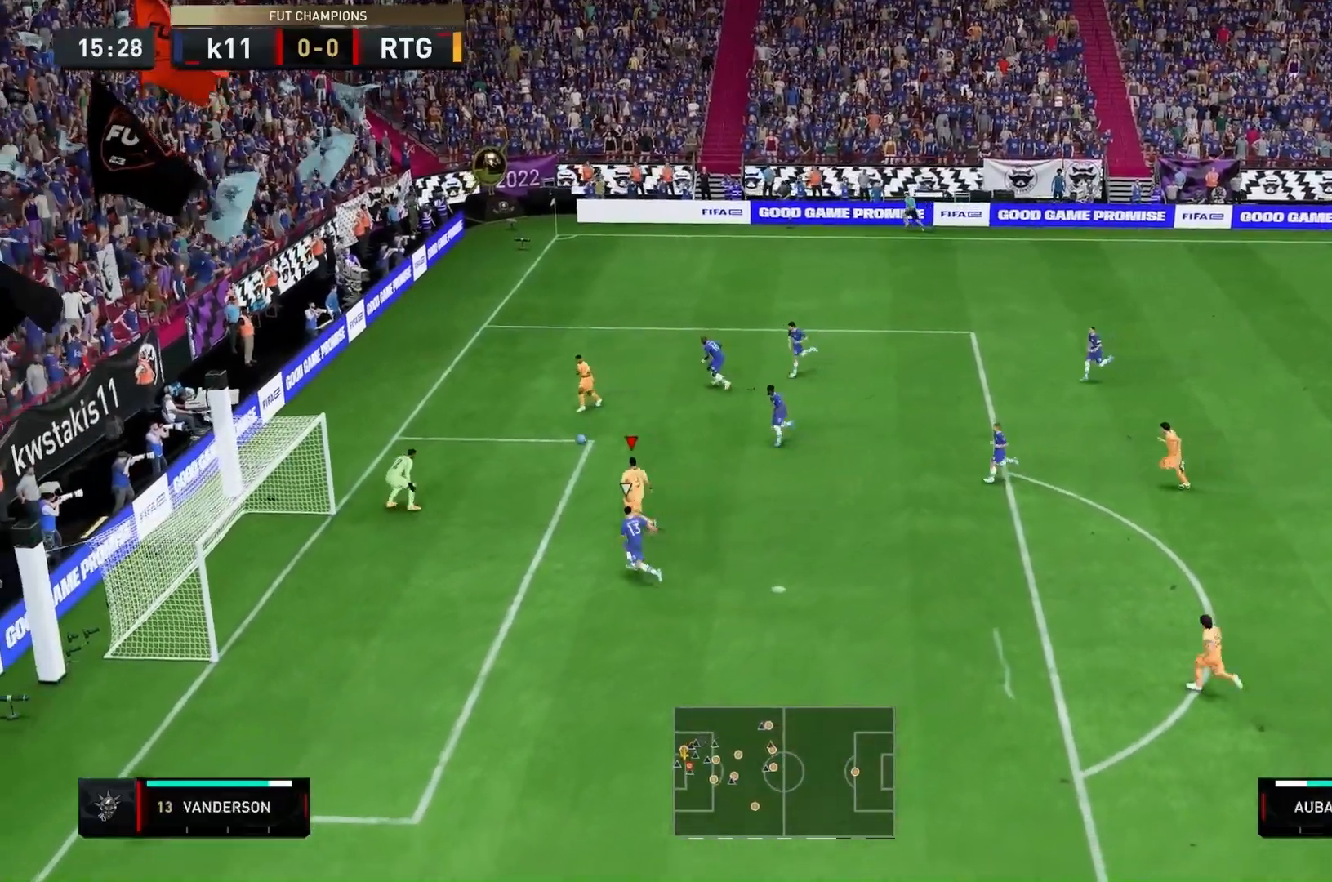
{"dt_ms": 500, "buttons": [], "left_stick": "center", "right_stick": "center", "events": [[33, "left_stick", "center"], [167, "left_stick", "up-left"], [367, "left_stick", "center"]]}
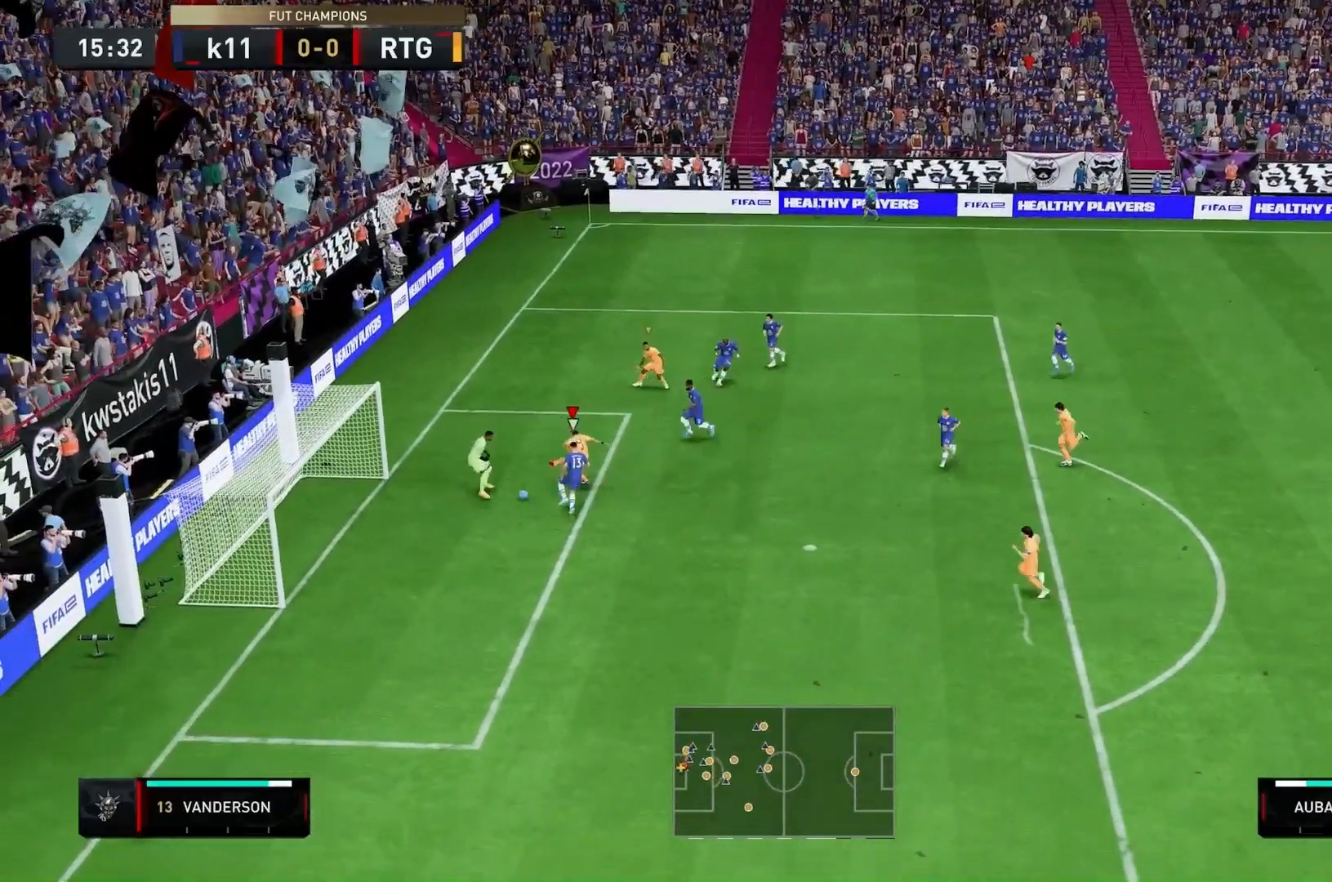
{"dt_ms": 500, "buttons": [], "left_stick": "up-left", "right_stick": "center", "events": [[100, "R2", "down"], [200, "R2", "up"], [200, "left_stick", "up-left"]]}
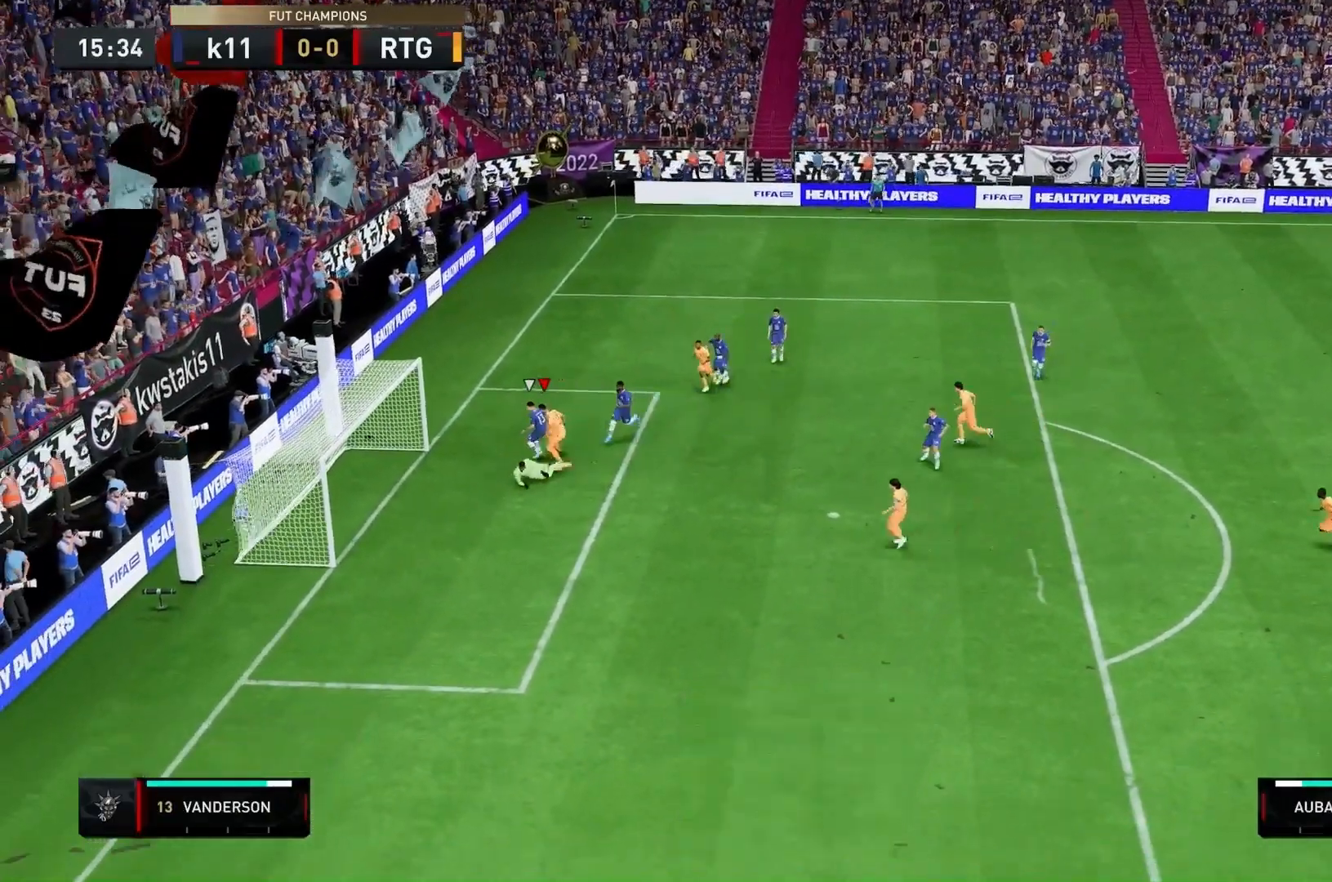
{"dt_ms": 500, "buttons": [], "left_stick": "center", "right_stick": "center", "events": [[167, "left_stick", "center"]]}
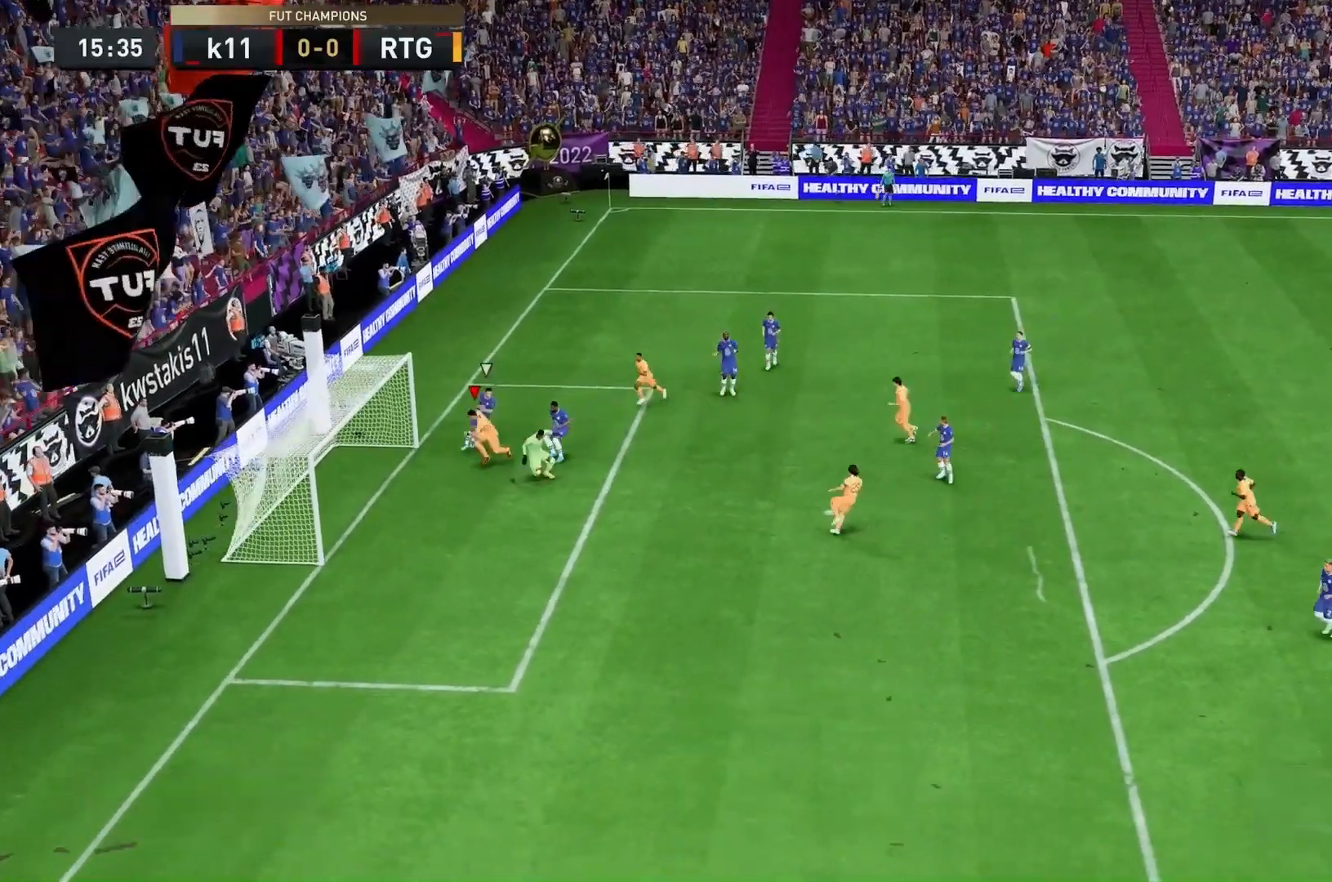
{"dt_ms": 1000, "buttons": [], "left_stick": "center", "right_stick": "center"}